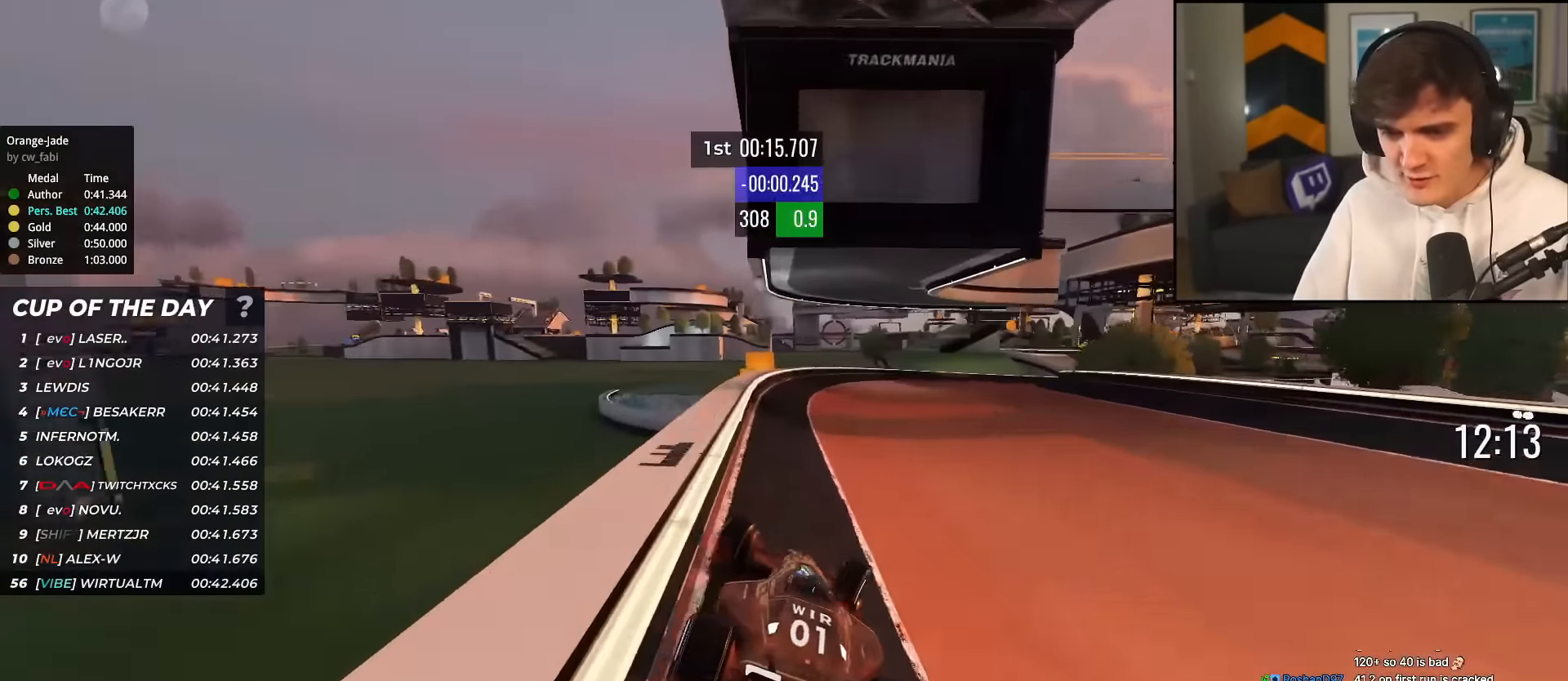
Gameplay with keyboard; each line is a JSON object with the keys held at the frame after it. "events" lists presses ("down") and releases ("up") of "brake", "down", "left", "right" and "up" between this image and that frame as [ms after this image, input, new state], when the widget could be followed in between. No other keys are recorded. Mouse input is not recorded. Key names are as the overlay labels them; some are game actions (e.g. jump) rather than physical keys.
{"keys": ["up"], "events": [[300, "right", "up"]]}
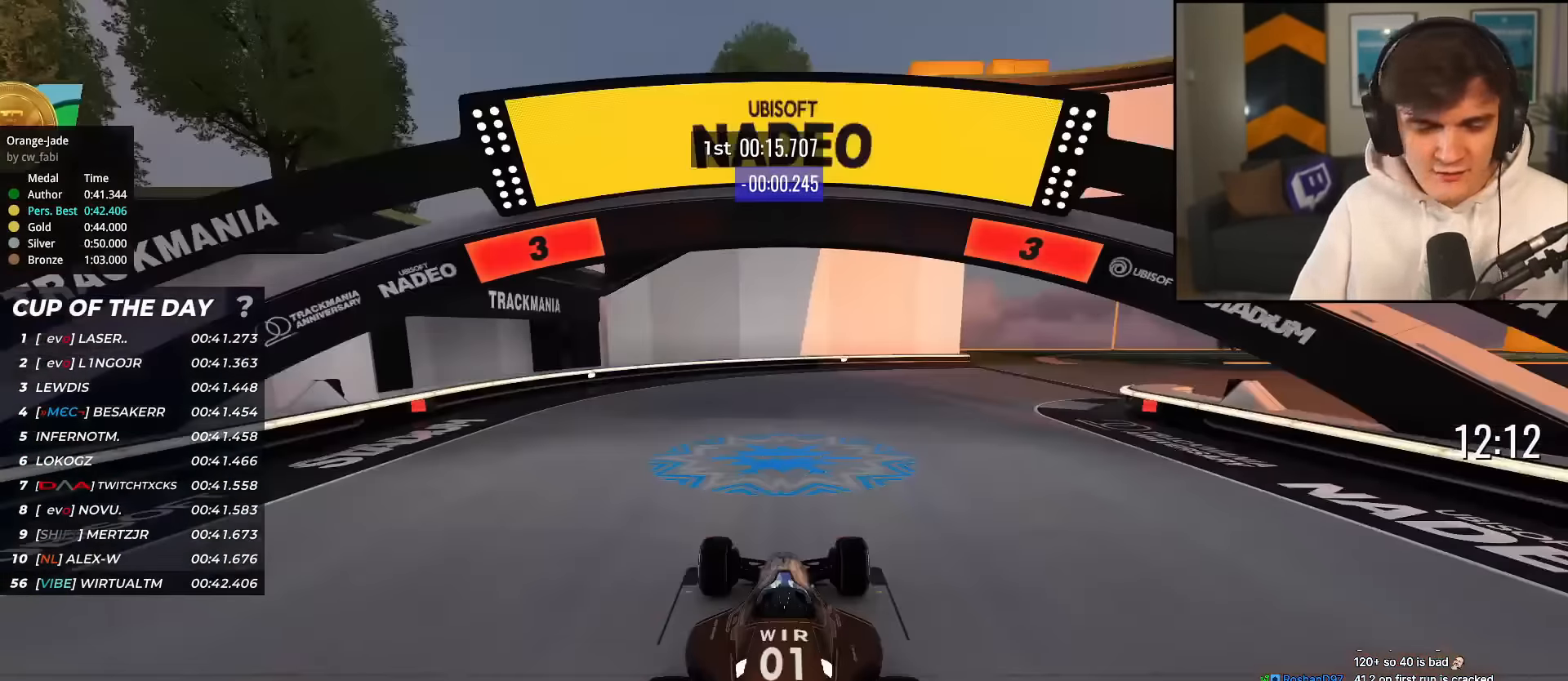
{"keys": ["up"], "events": []}
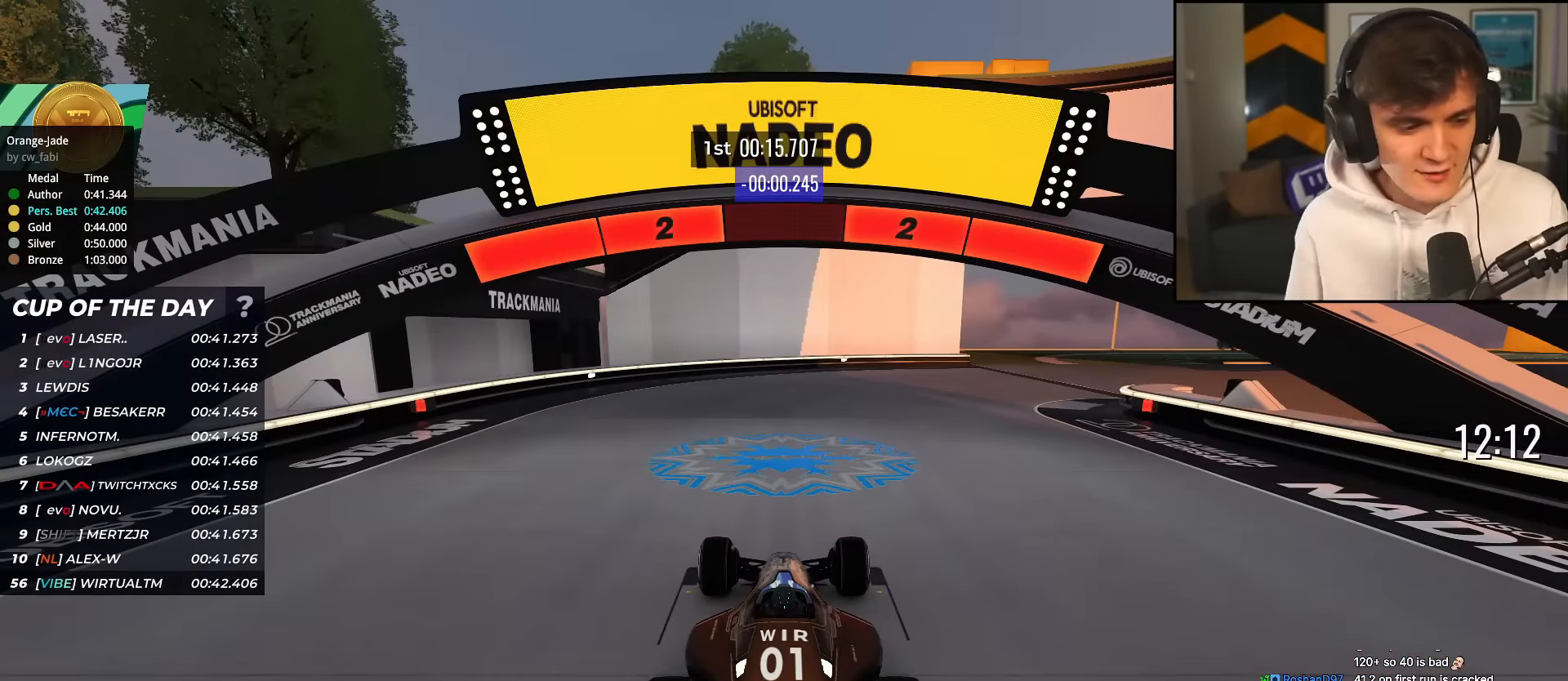
{"keys": ["up"], "events": []}
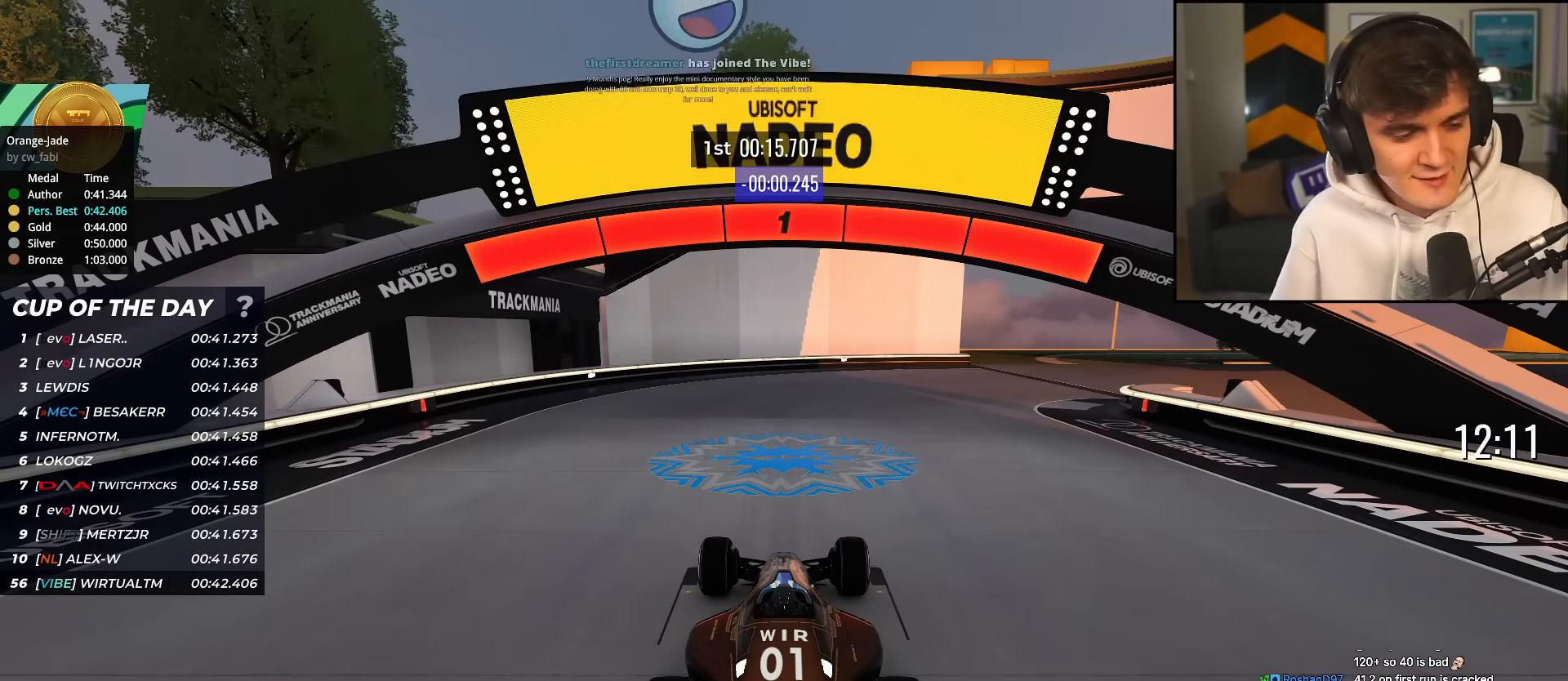
{"keys": ["up"], "events": []}
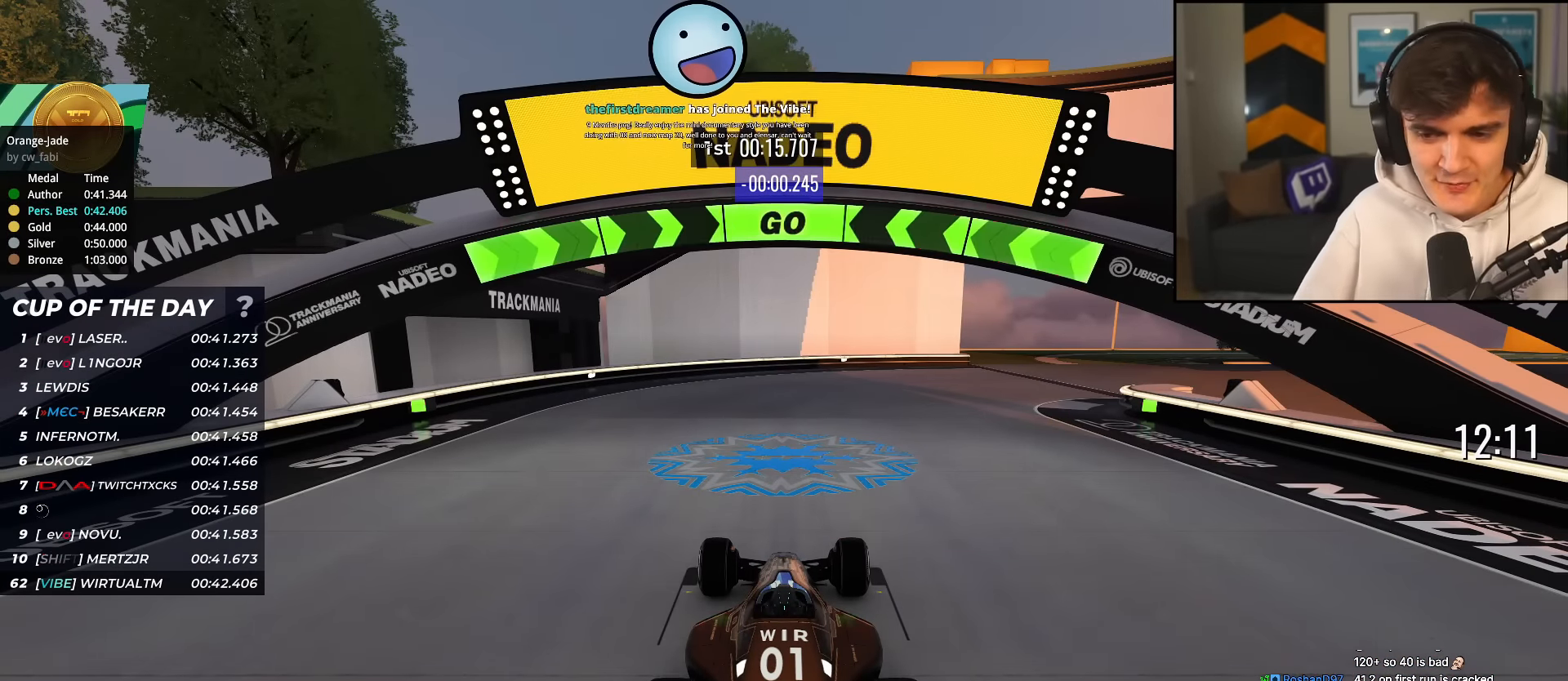
{"keys": ["right", "up"], "events": [[133, "right", "down"], [217, "right", "up"], [367, "right", "down"]]}
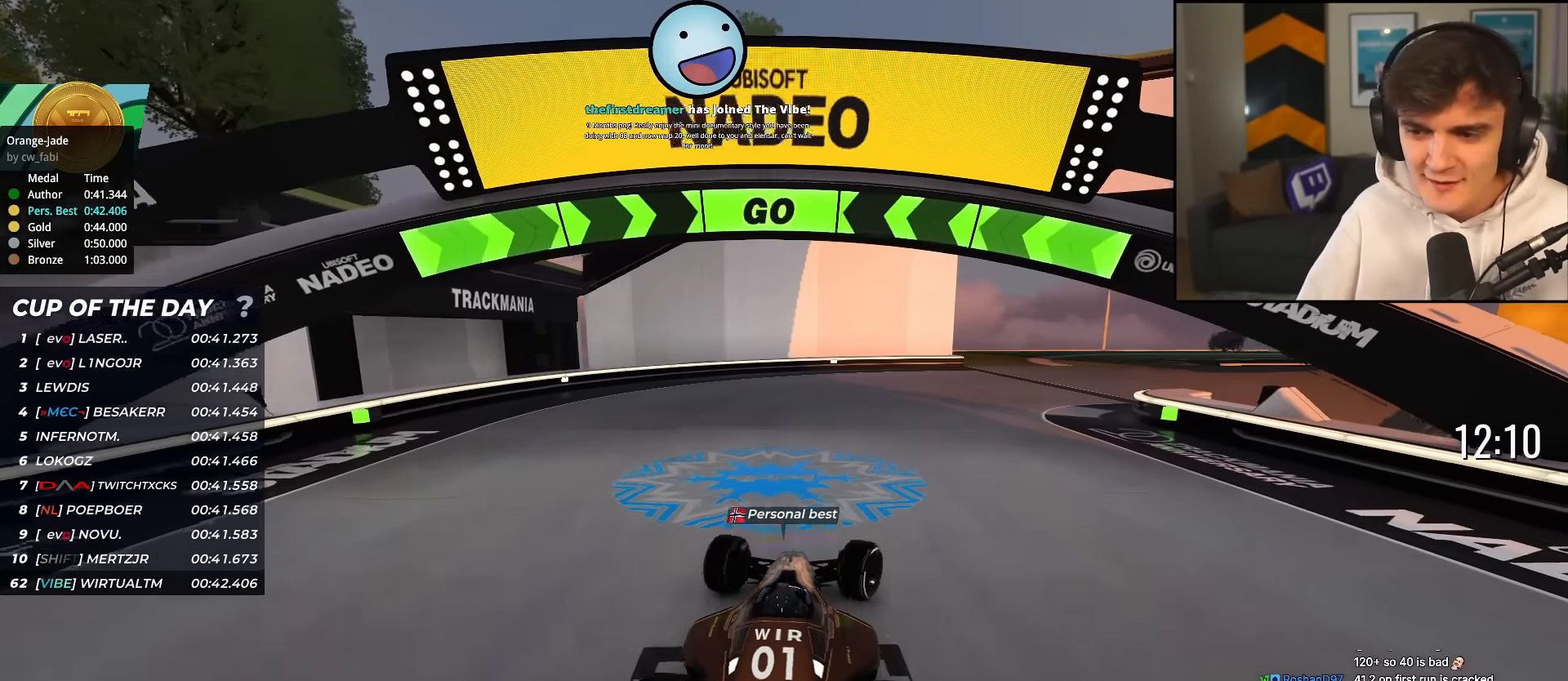
{"keys": ["right", "up"], "events": [[284, "right", "up"], [468, "right", "down"]]}
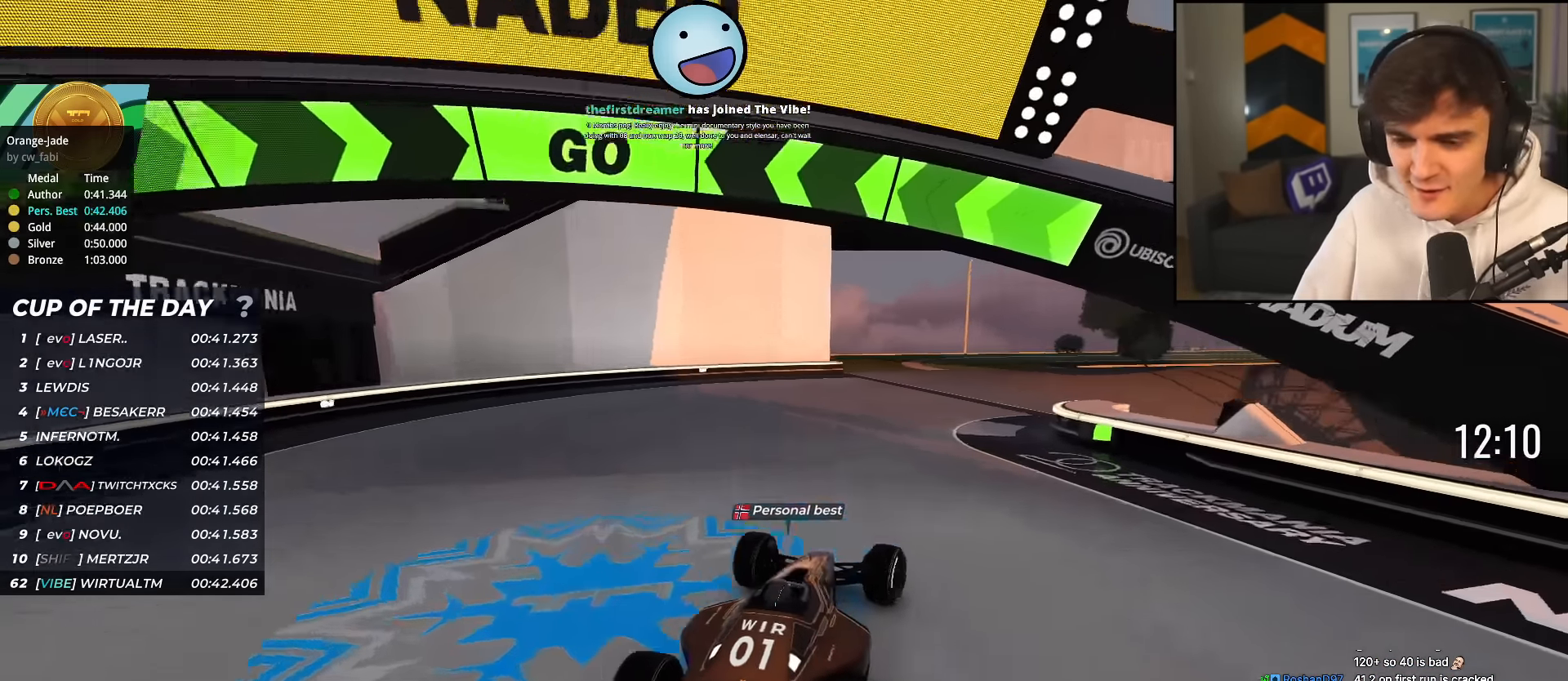
{"keys": ["right", "up"], "events": [[67, "right", "up"], [434, "right", "down"]]}
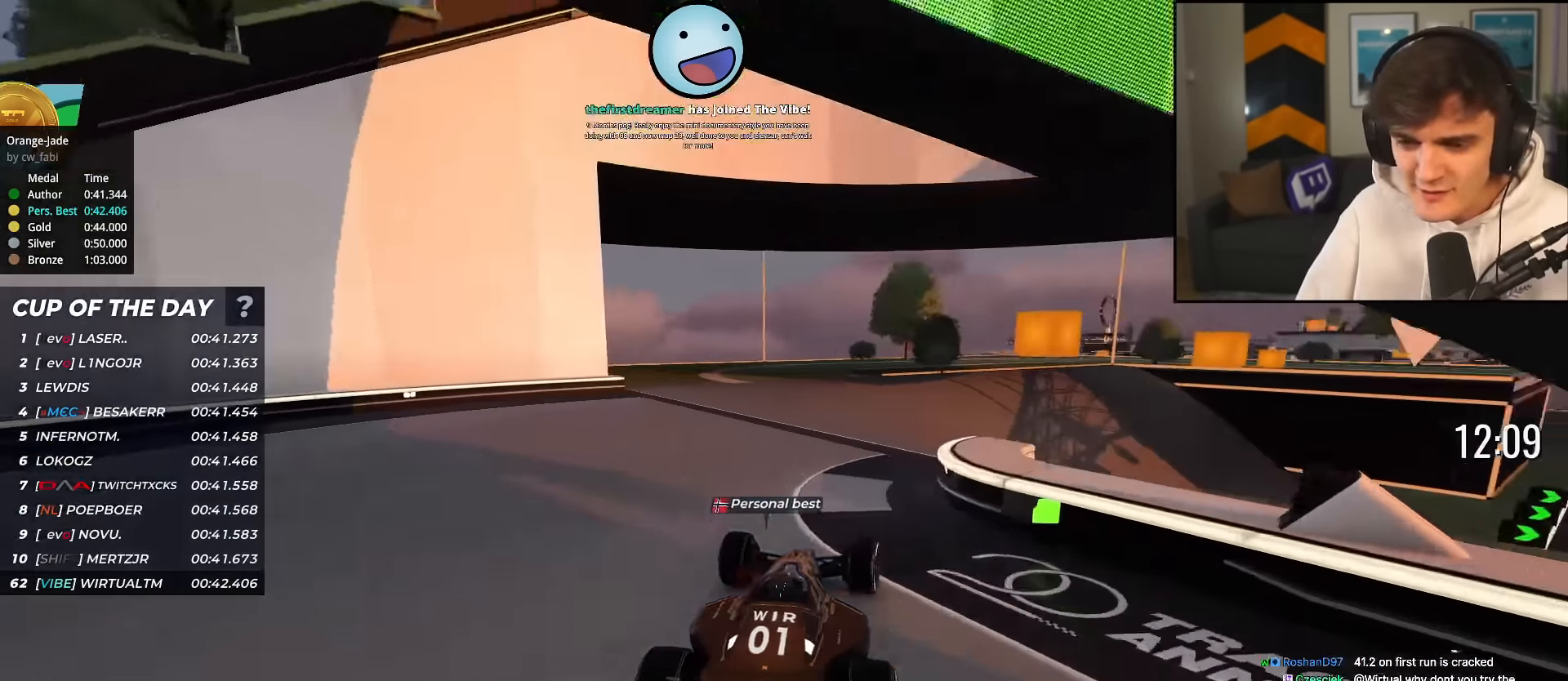
{"keys": ["right", "up"], "events": [[134, "right", "up"], [167, "left", "down"], [317, "left", "up"], [401, "right", "down"]]}
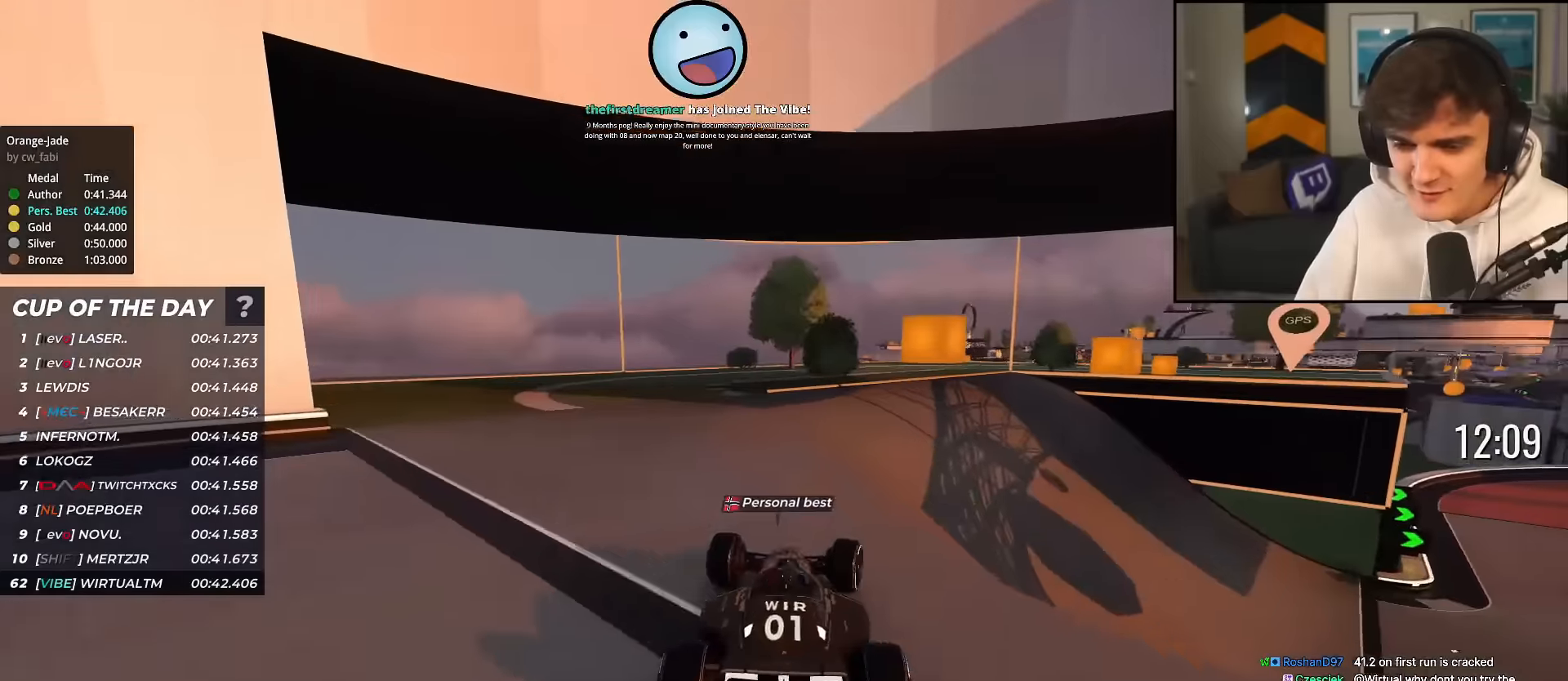
{"keys": ["right", "up"], "events": [[50, "right", "up"], [100, "right", "down"]]}
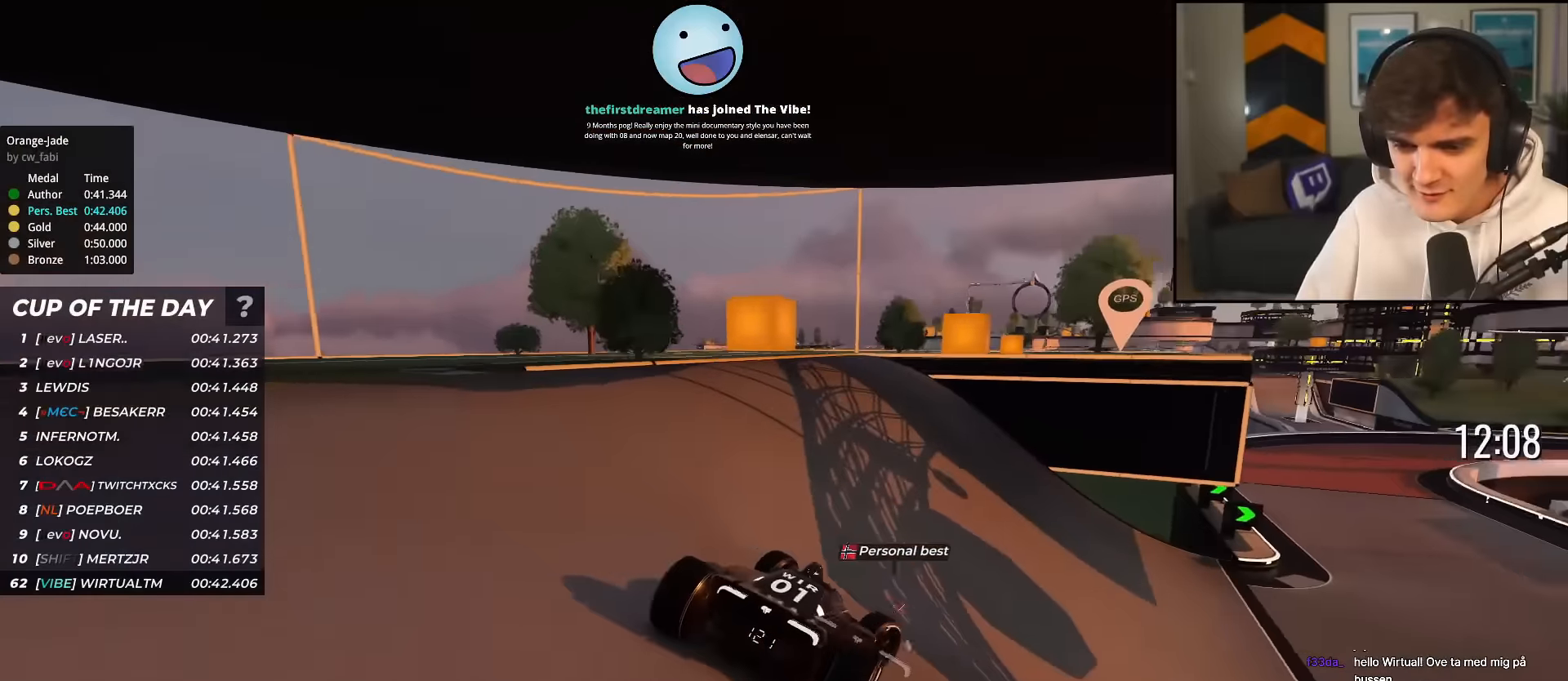
{"keys": ["up"], "events": [[151, "right", "up"]]}
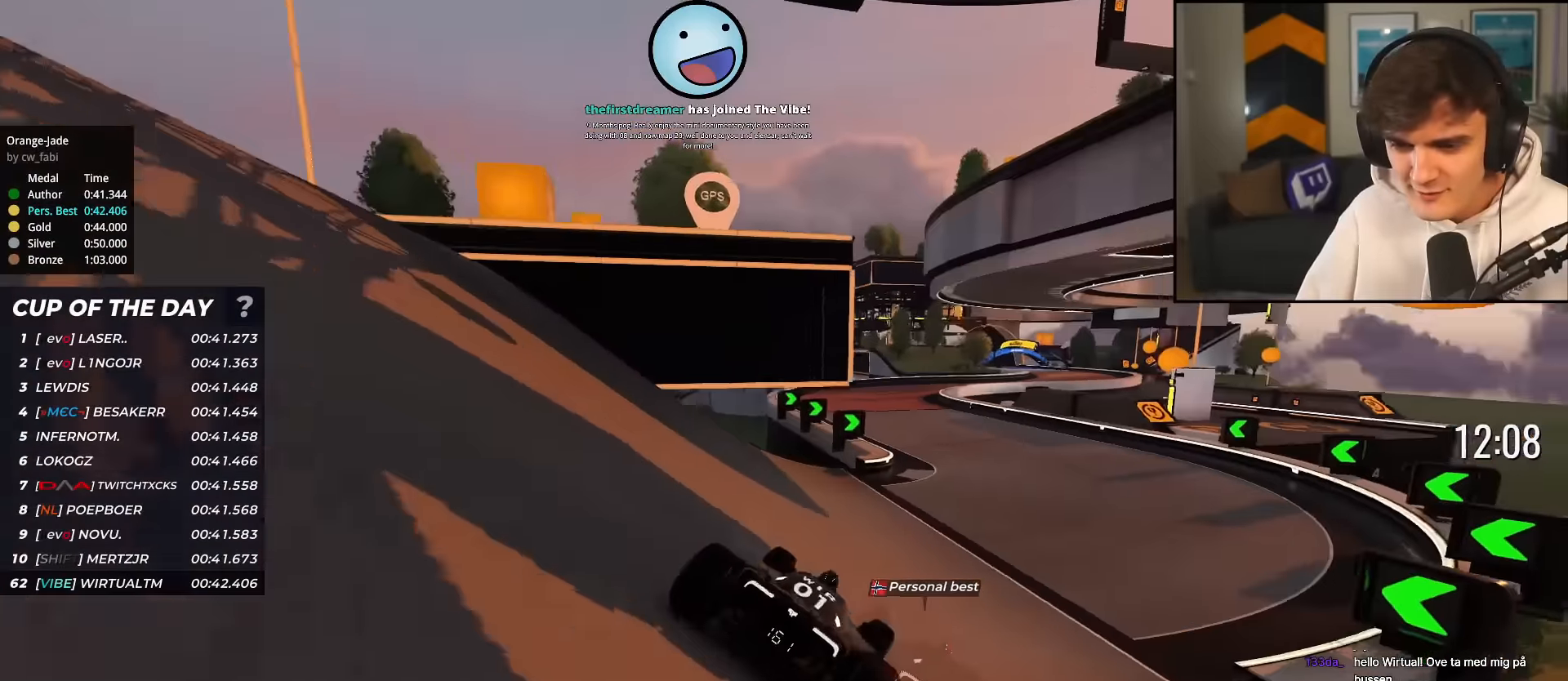
{"keys": ["left", "up"], "events": [[67, "right", "down"], [167, "right", "up"], [200, "left", "down"], [384, "left", "up"], [484, "left", "down"]]}
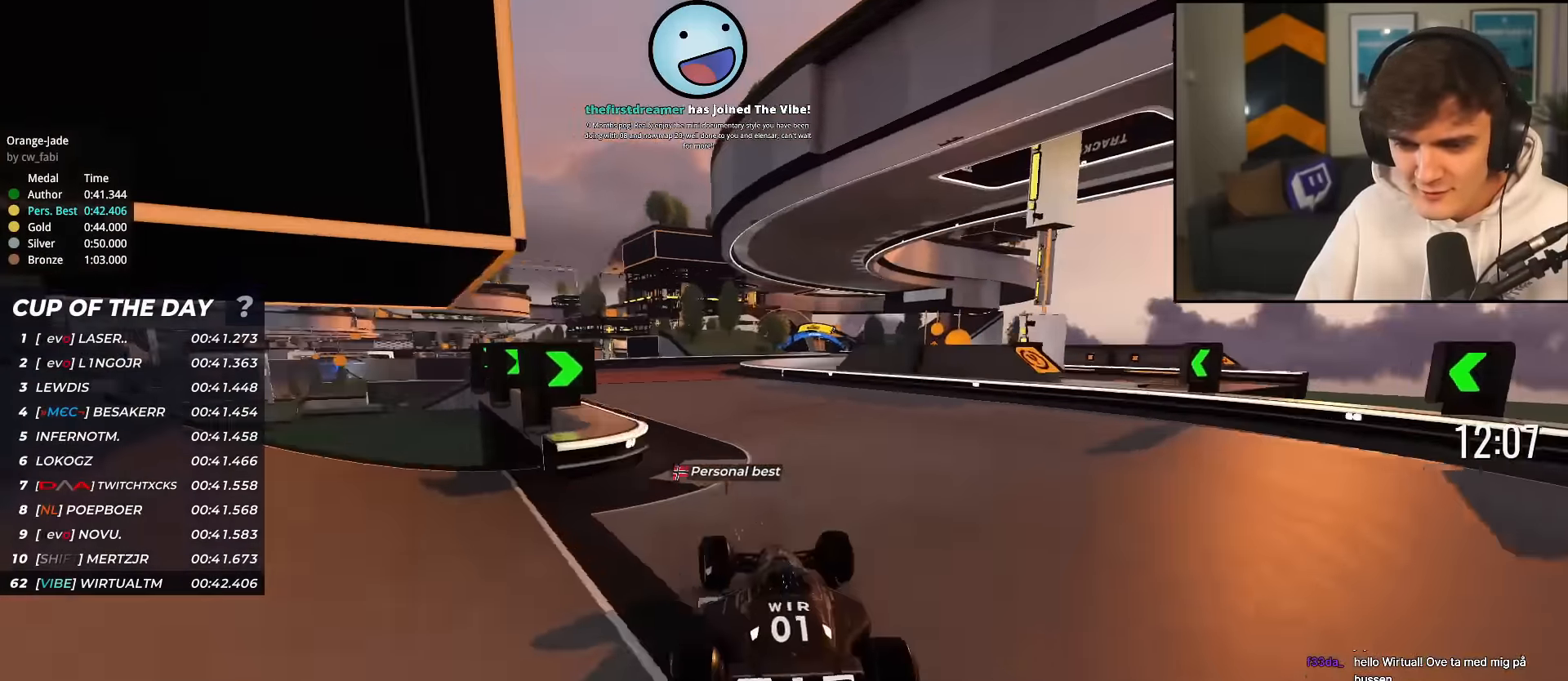
{"keys": ["up"], "events": [[167, "left", "up"], [317, "right", "down"], [451, "right", "up"]]}
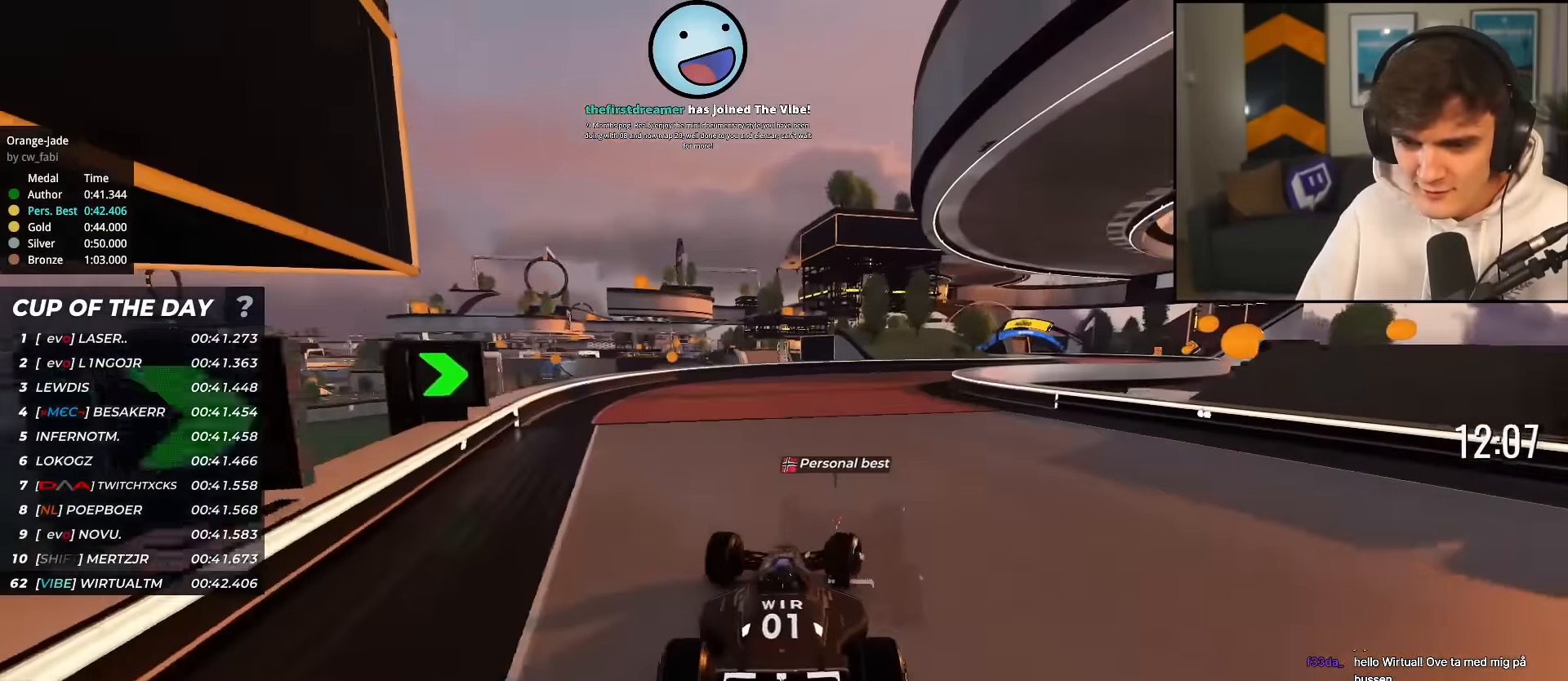
{"keys": ["up"], "events": [[100, "right", "down"], [334, "right", "up"]]}
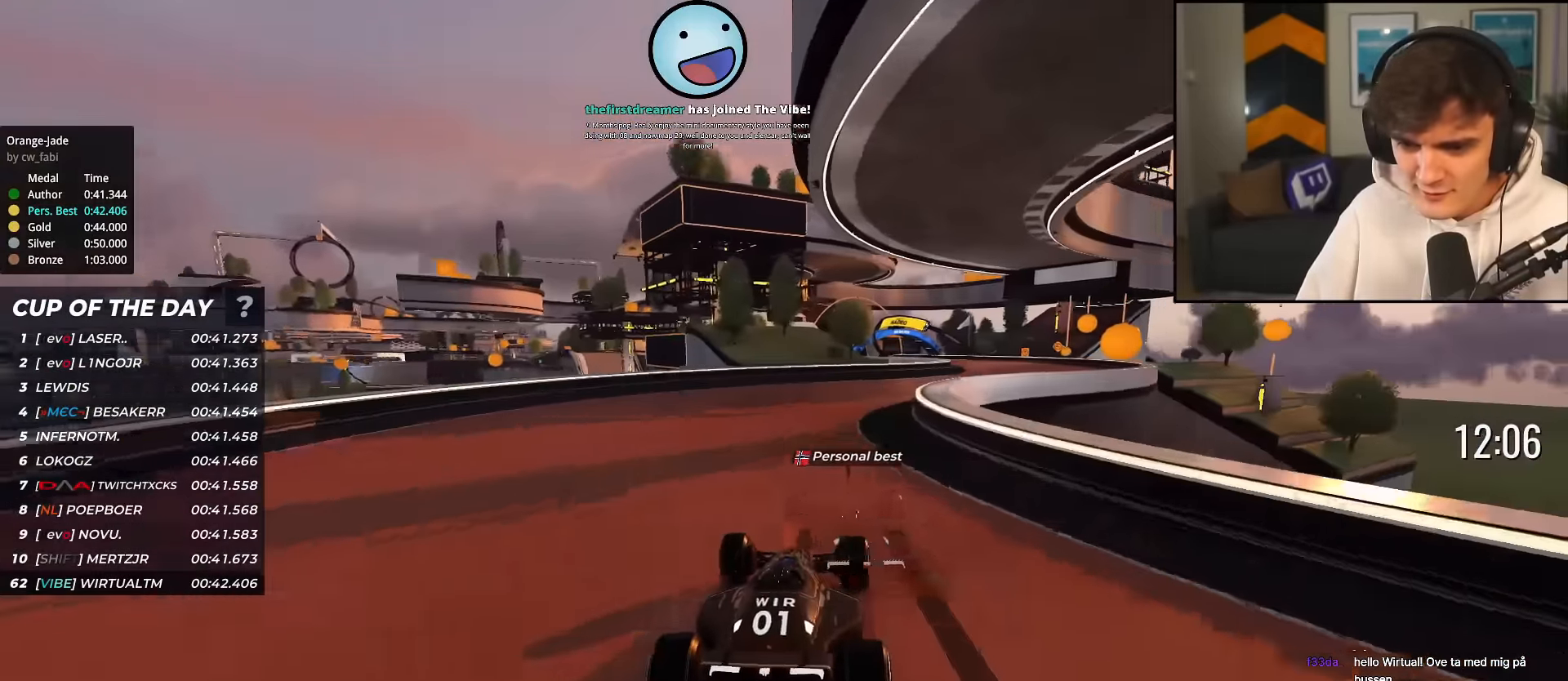
{"keys": ["up"], "events": [[101, "right", "down"], [201, "right", "up"], [251, "right", "down"], [384, "right", "up"]]}
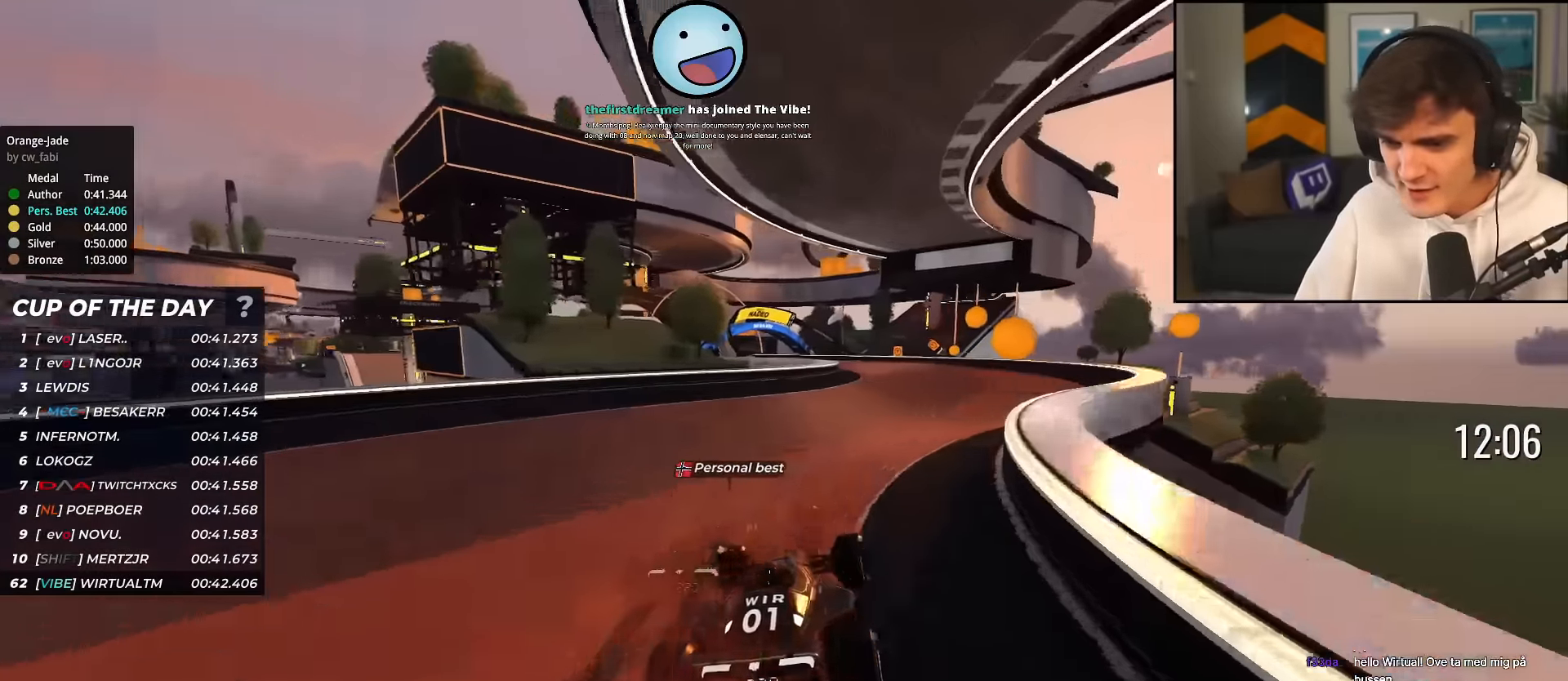
{"keys": ["up"], "events": [[167, "right", "down"], [217, "right", "up"]]}
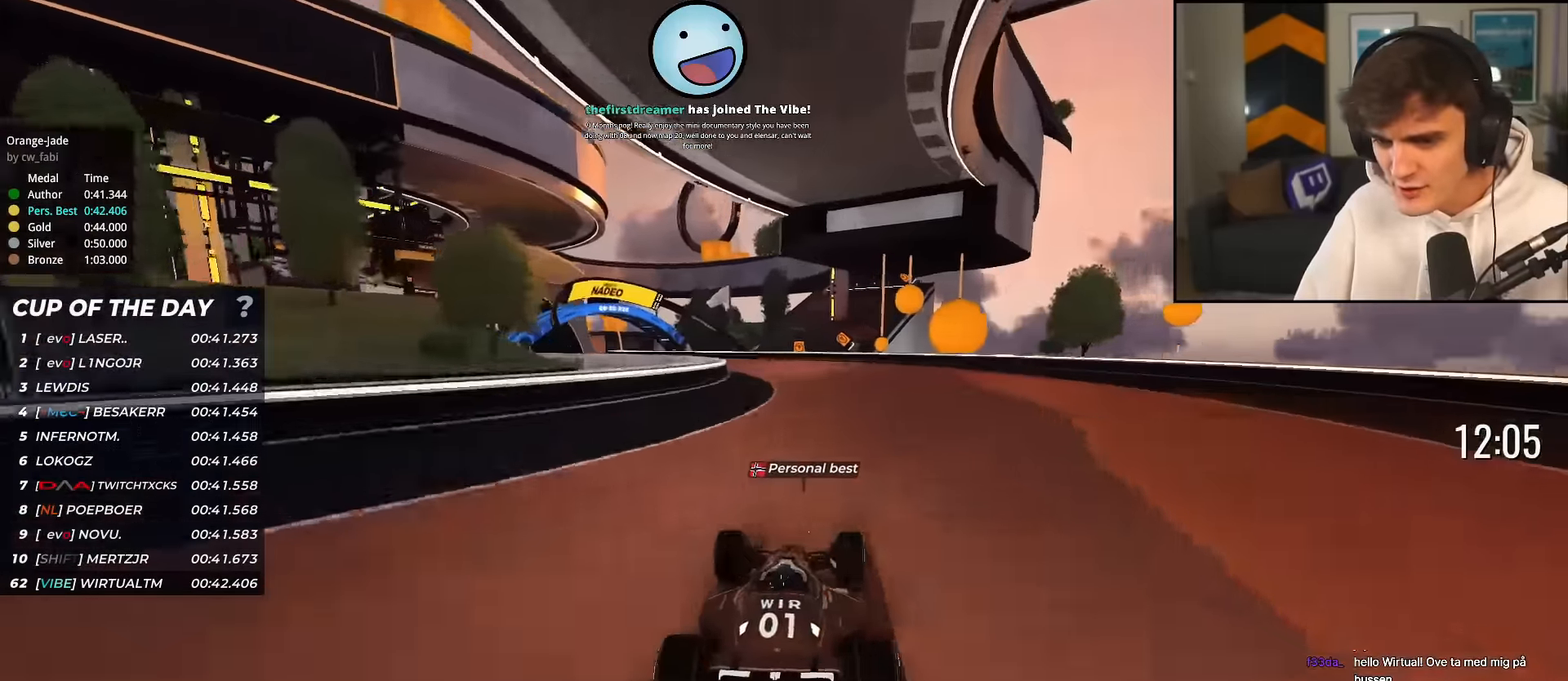
{"keys": ["left", "up"], "events": [[51, "left", "down"]]}
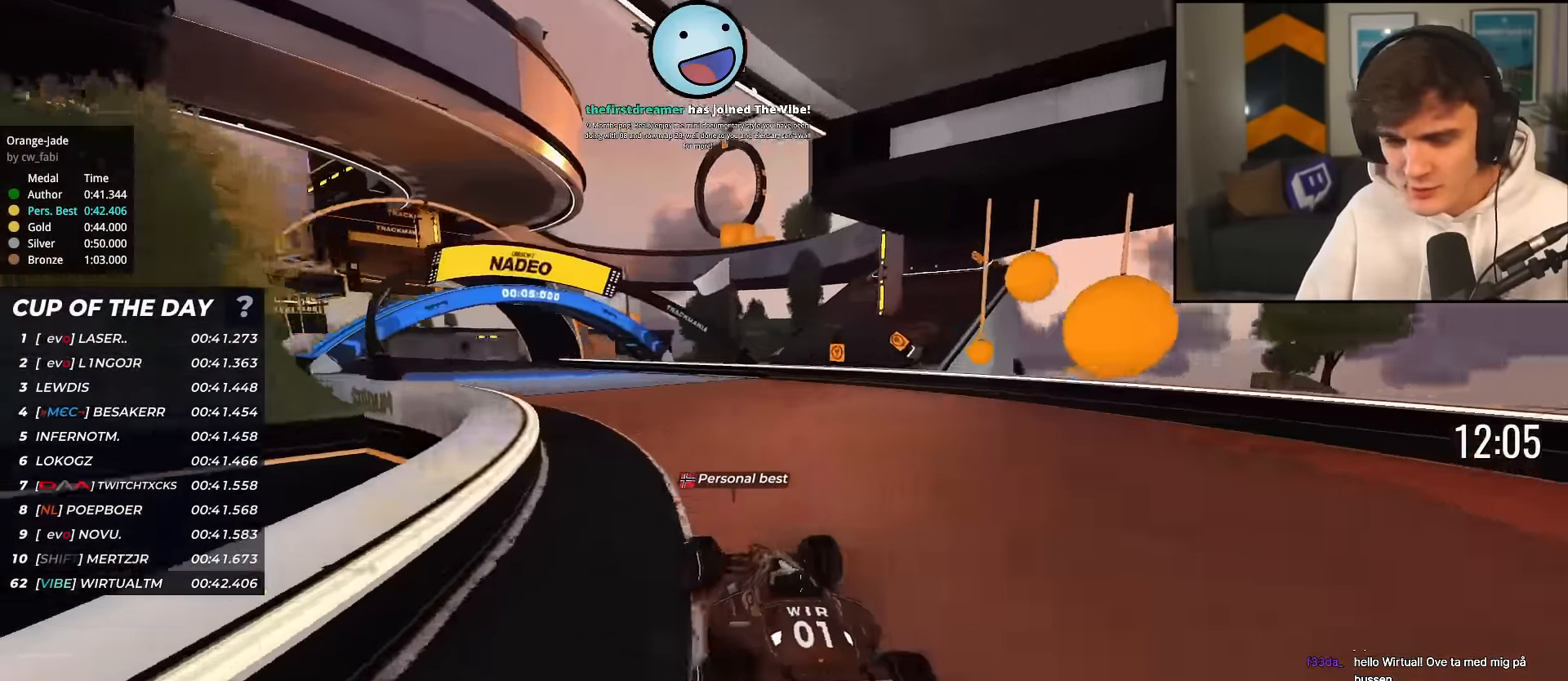
{"keys": ["up"], "events": [[100, "left", "up"], [250, "left", "down"], [384, "left", "up"]]}
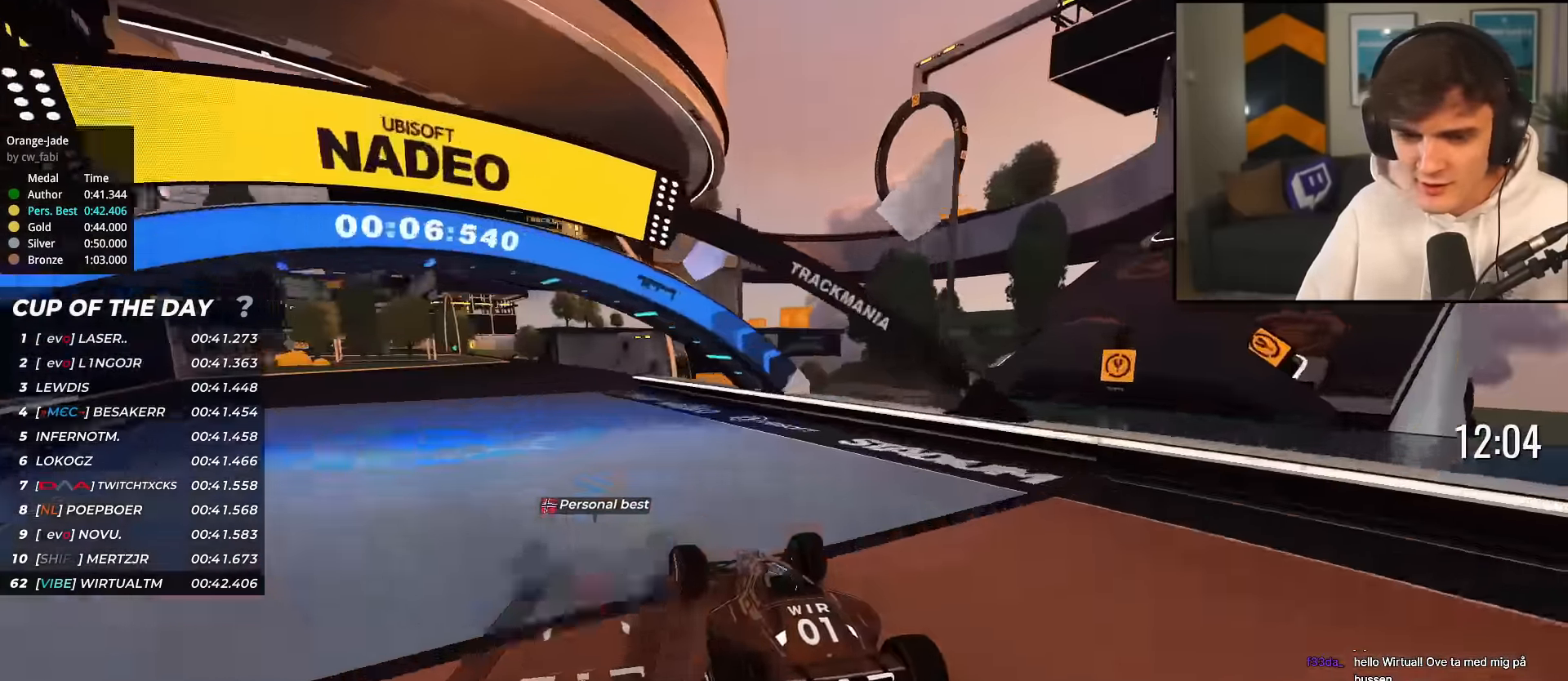
{"keys": ["right", "up"], "events": [[84, "left", "down"], [267, "left", "up"], [401, "right", "down"]]}
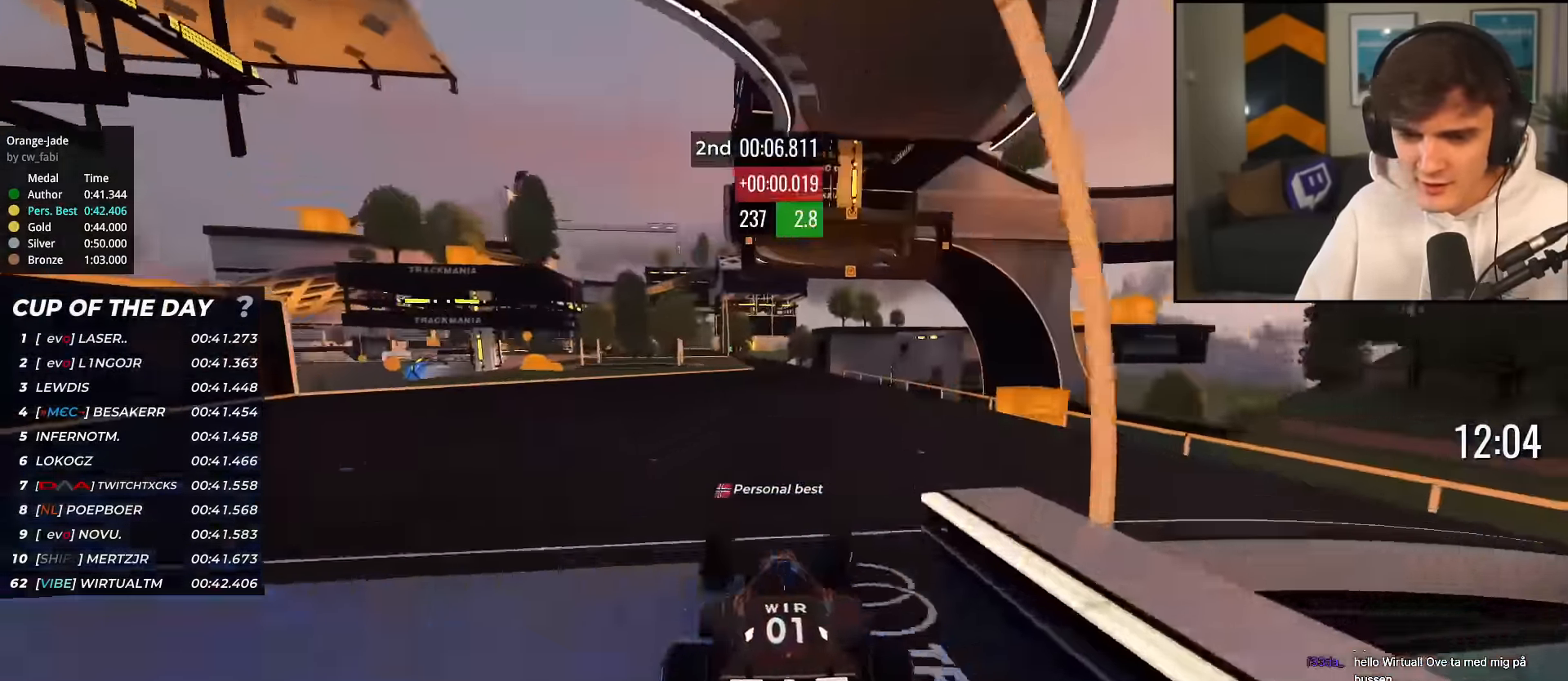
{"keys": ["up"], "events": [[133, "right", "up"], [233, "left", "down"], [467, "left", "up"]]}
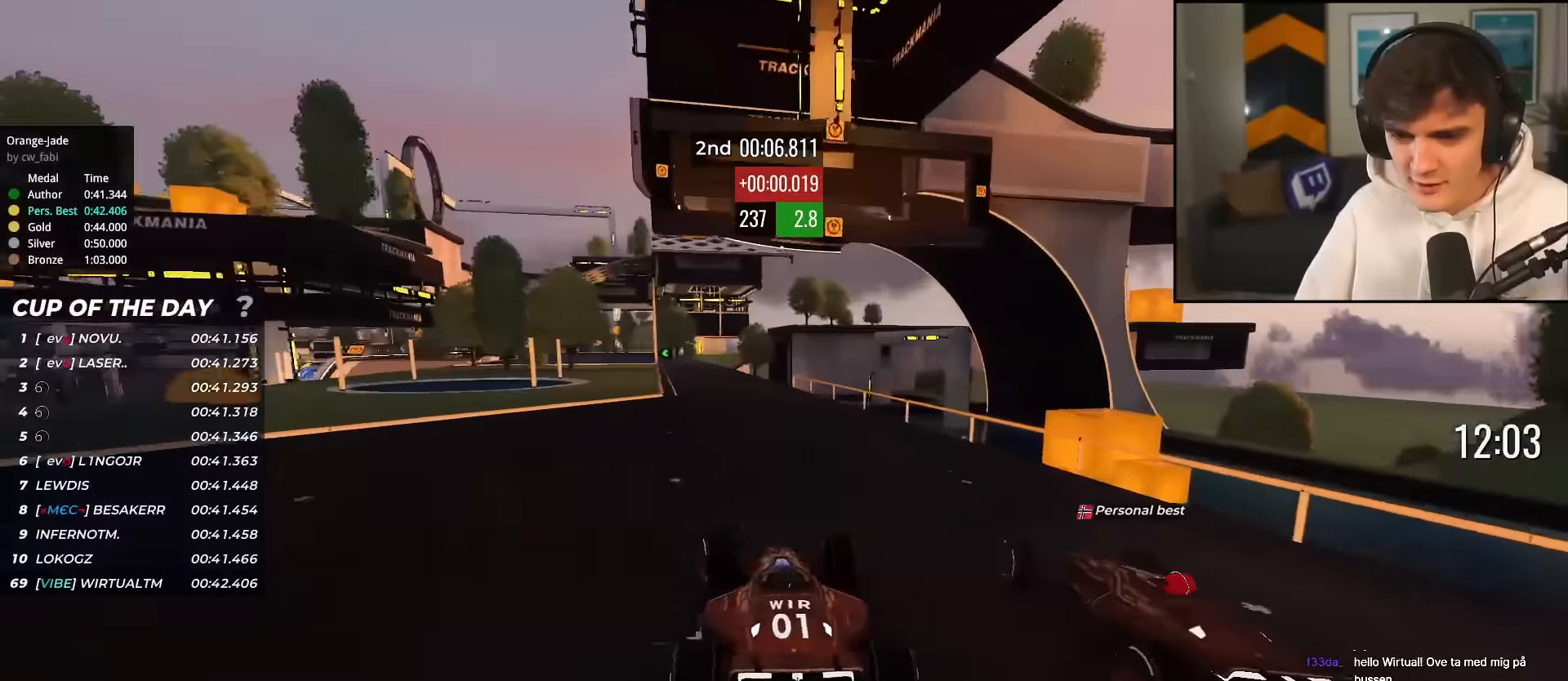
{"keys": ["up"], "events": [[334, "left", "down"], [434, "left", "up"]]}
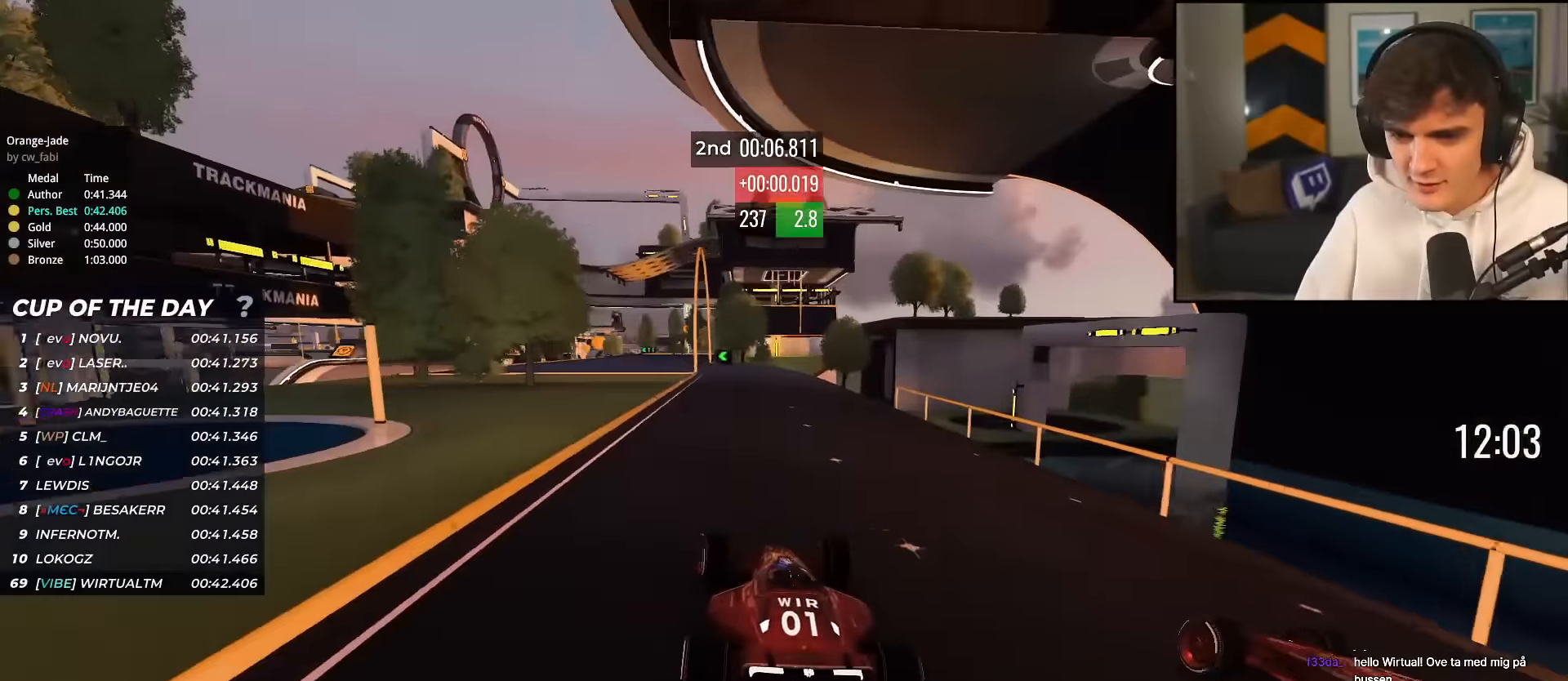
{"keys": ["up"], "events": [[117, "right", "down"], [217, "right", "up"], [317, "left", "down"], [451, "left", "up"]]}
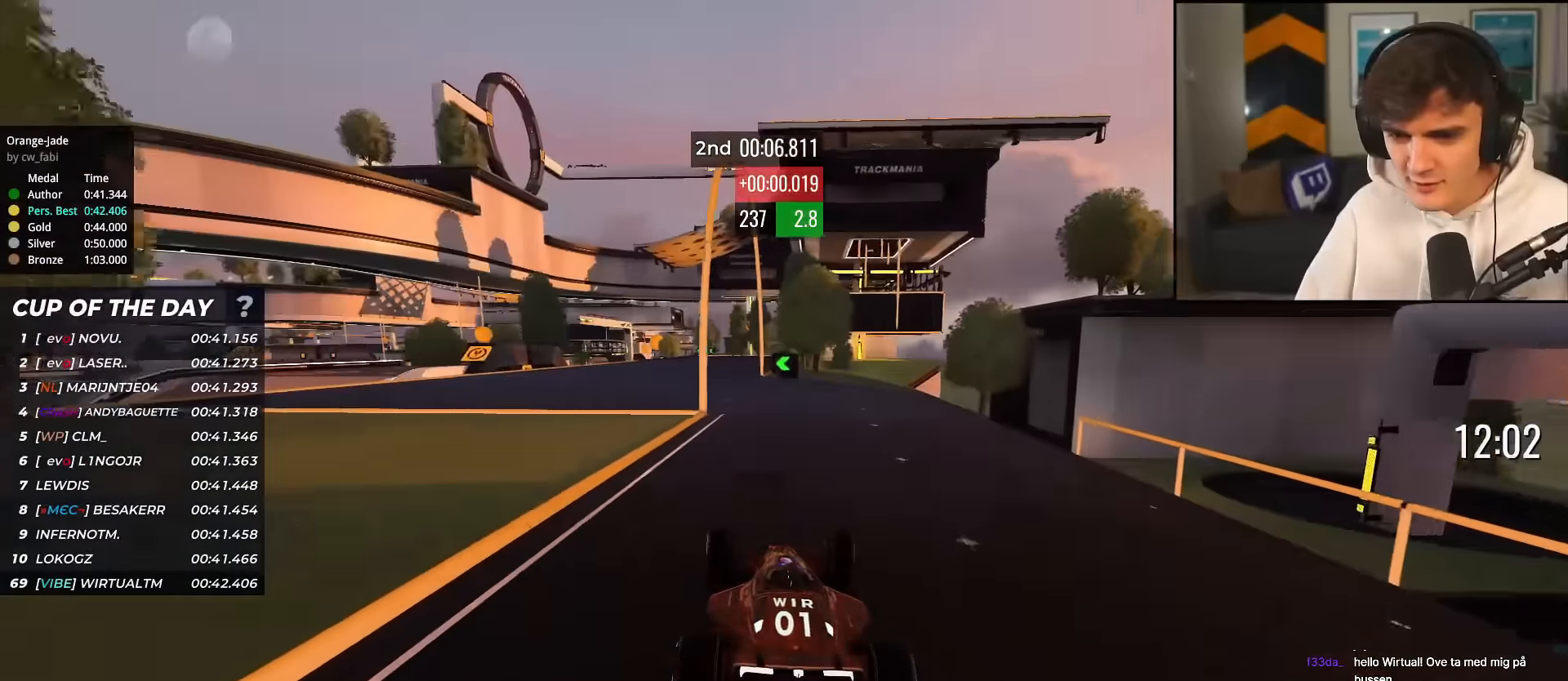
{"keys": ["up"], "events": [[83, "left", "down"], [234, "left", "up"]]}
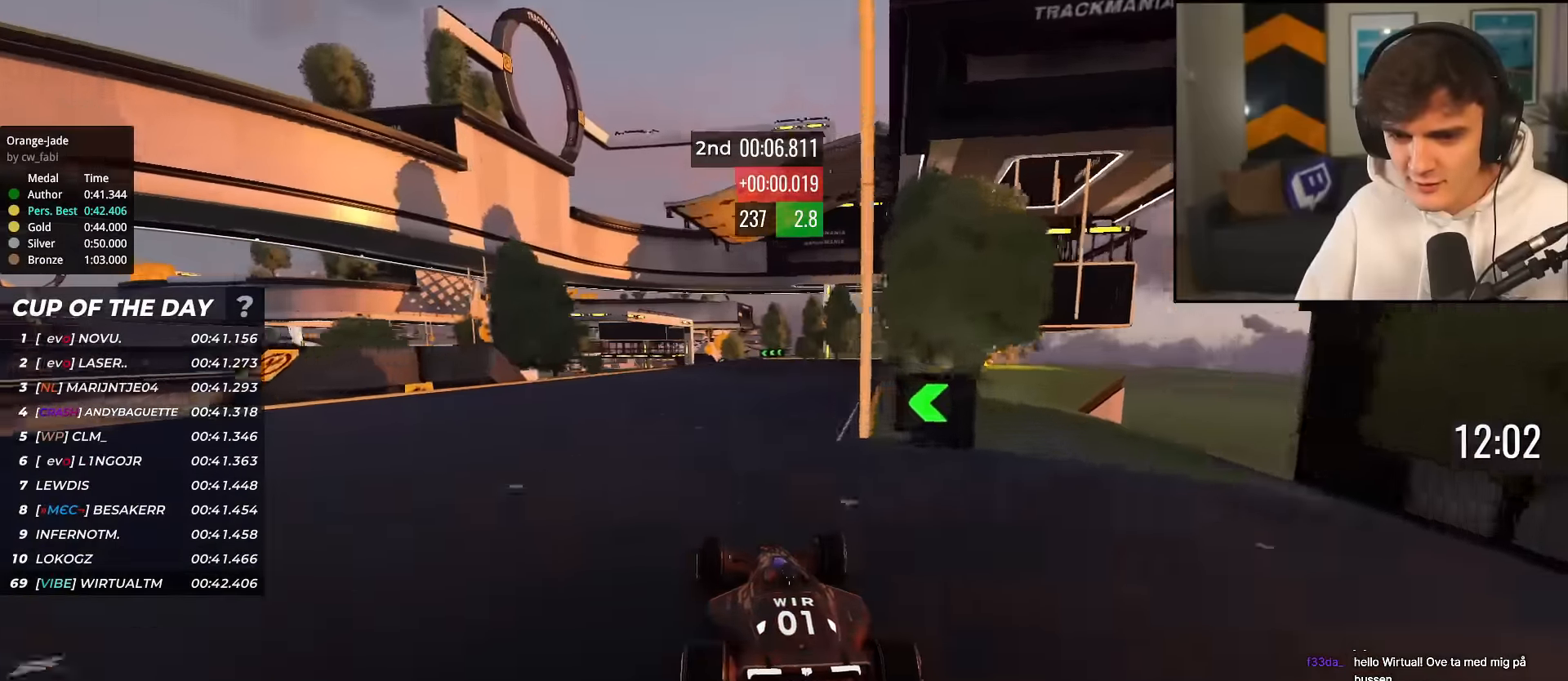
{"keys": ["left", "up"], "events": [[33, "left", "down"], [117, "left", "up"], [267, "right", "down"], [417, "right", "up"], [450, "left", "down"]]}
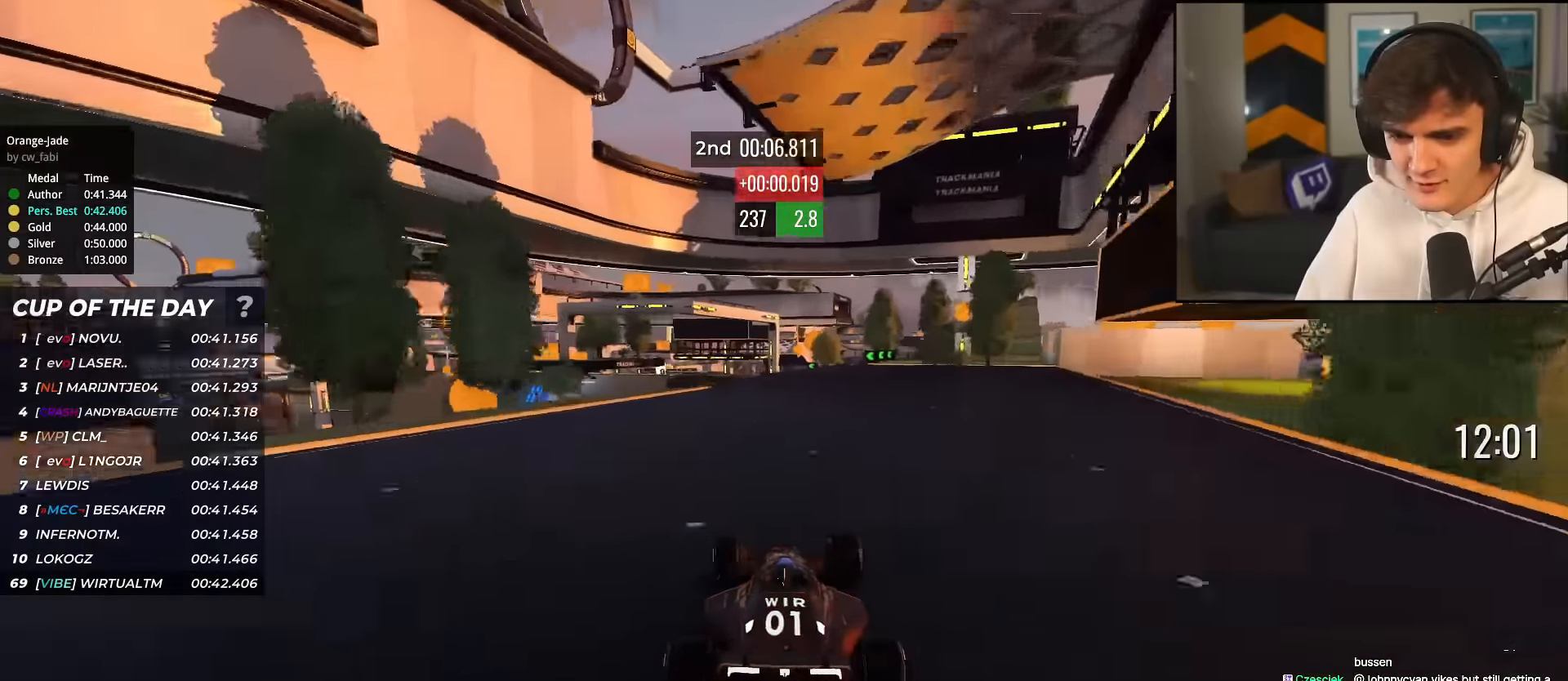
{"keys": ["left", "up"], "events": [[134, "left", "up"], [234, "right", "down"], [334, "right", "up"], [417, "left", "down"]]}
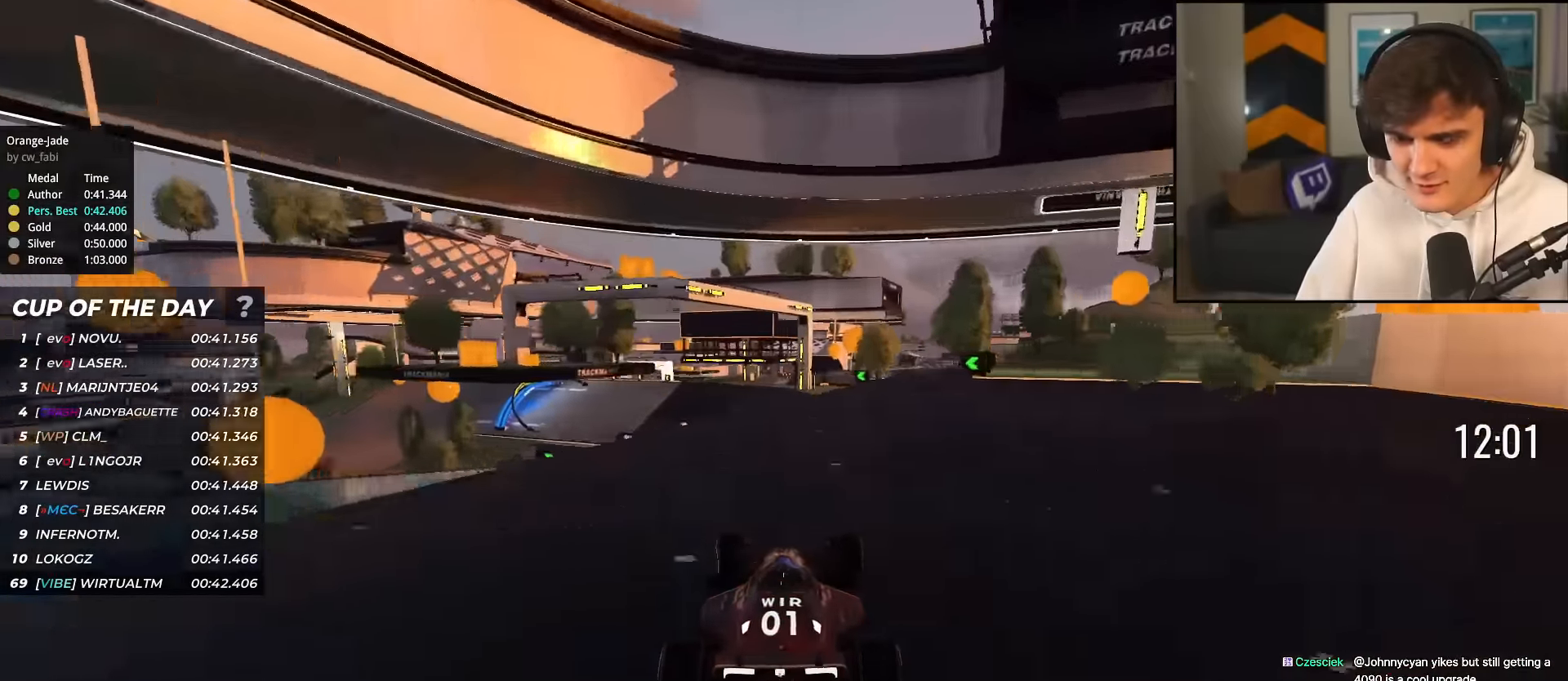
{"keys": ["up"], "events": [[16, "left", "up"], [384, "left", "down"], [484, "left", "up"]]}
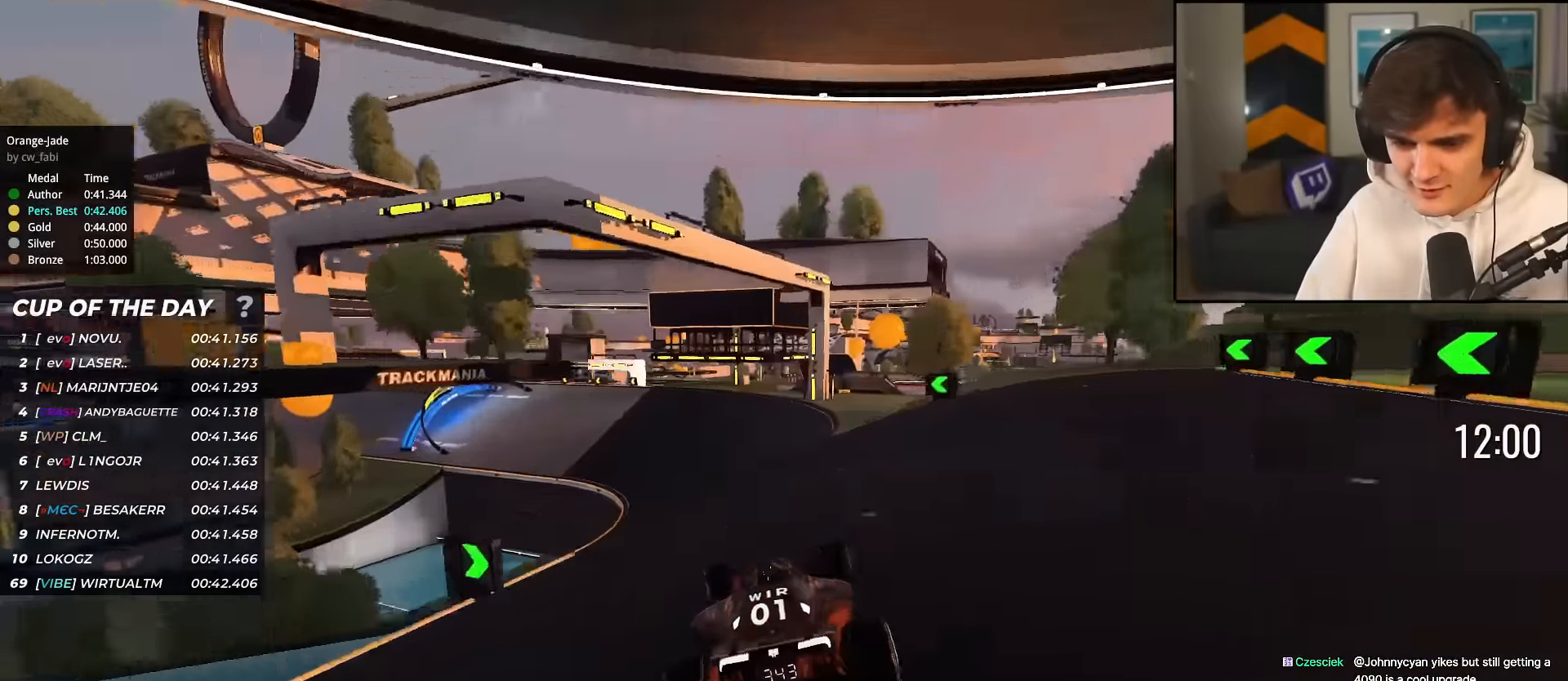
{"keys": ["left", "up"], "events": [[67, "left", "down"], [217, "left", "up"], [267, "left", "down"], [401, "left", "up"], [501, "left", "down"]]}
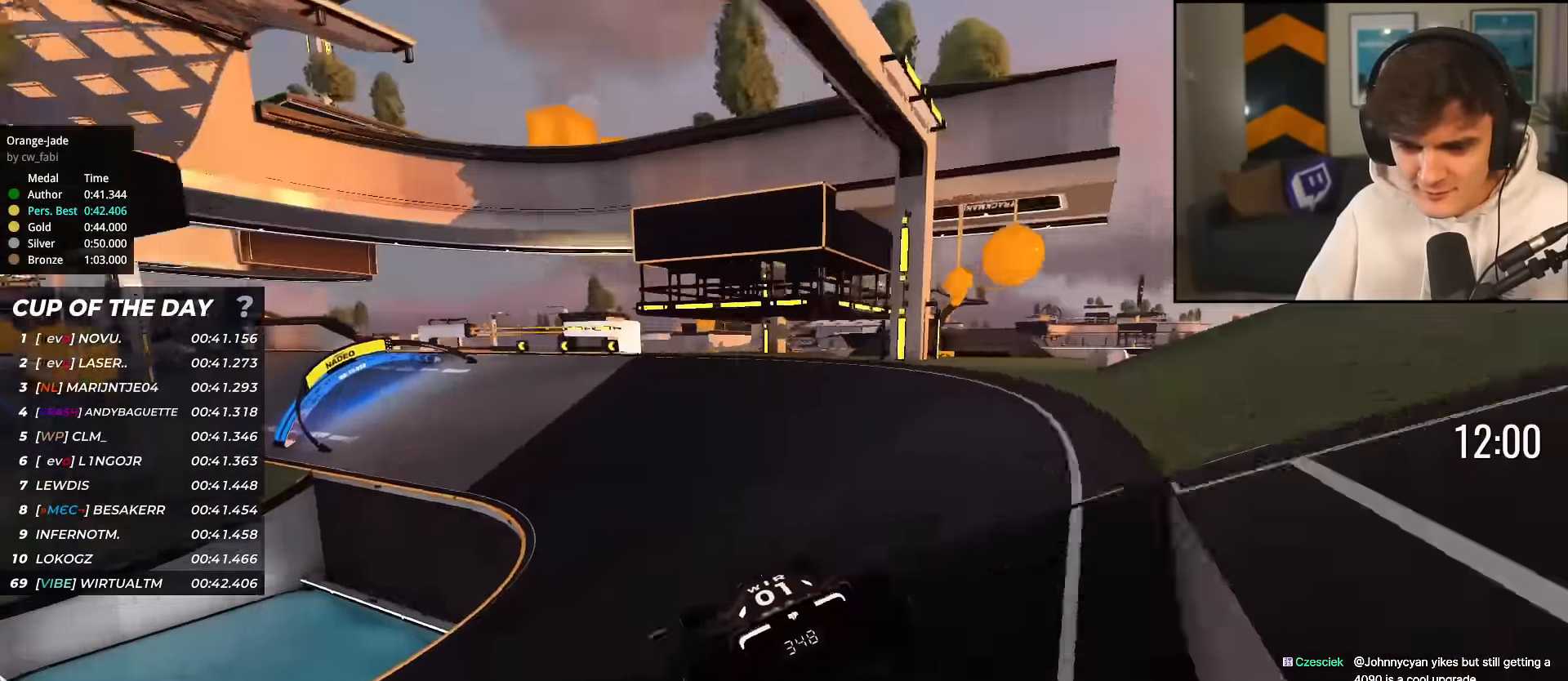
{"keys": ["up"], "events": [[183, "left", "up"], [233, "left", "down"], [367, "left", "up"]]}
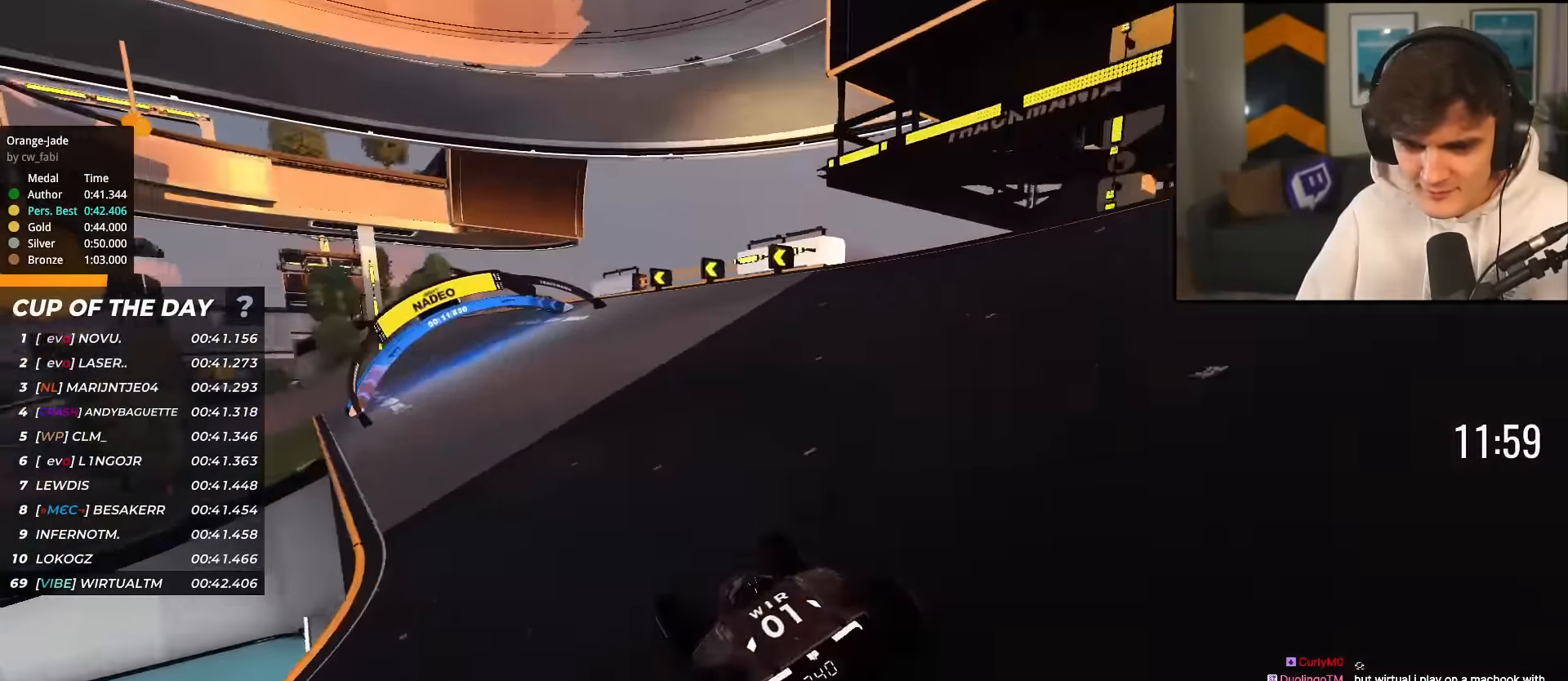
{"keys": ["left", "up"], "events": [[251, "left", "down"]]}